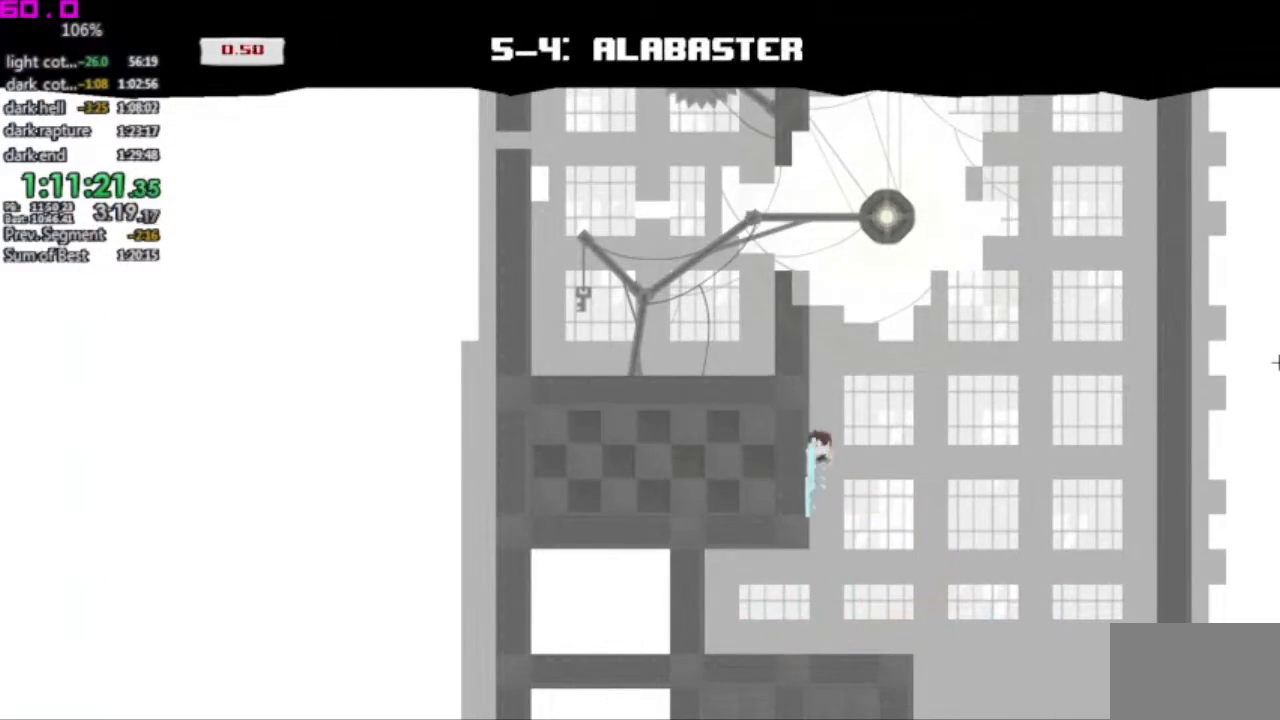
Gameplay with keyboard; each line is a JSON object with the keys held at the frame after it. "events" lists presses ("down") and releases ("up") of ".", "/", "down", "left", "right" and "up" between this image and that frame as [ms after this image, input, new state], when the widget could be followed in between. No other keys are recorded. Mouse input is not recorded. Not read: other_keys.
{"keys": ["left"], "events": []}
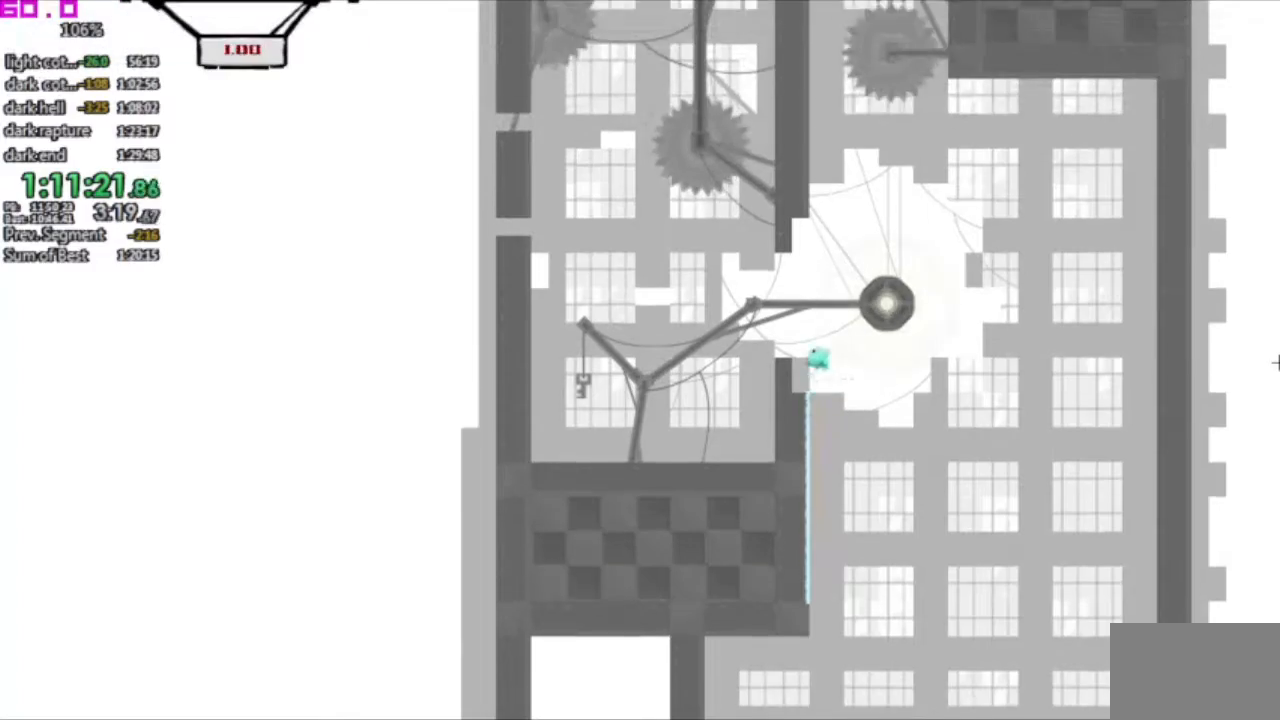
{"keys": ["left"], "events": []}
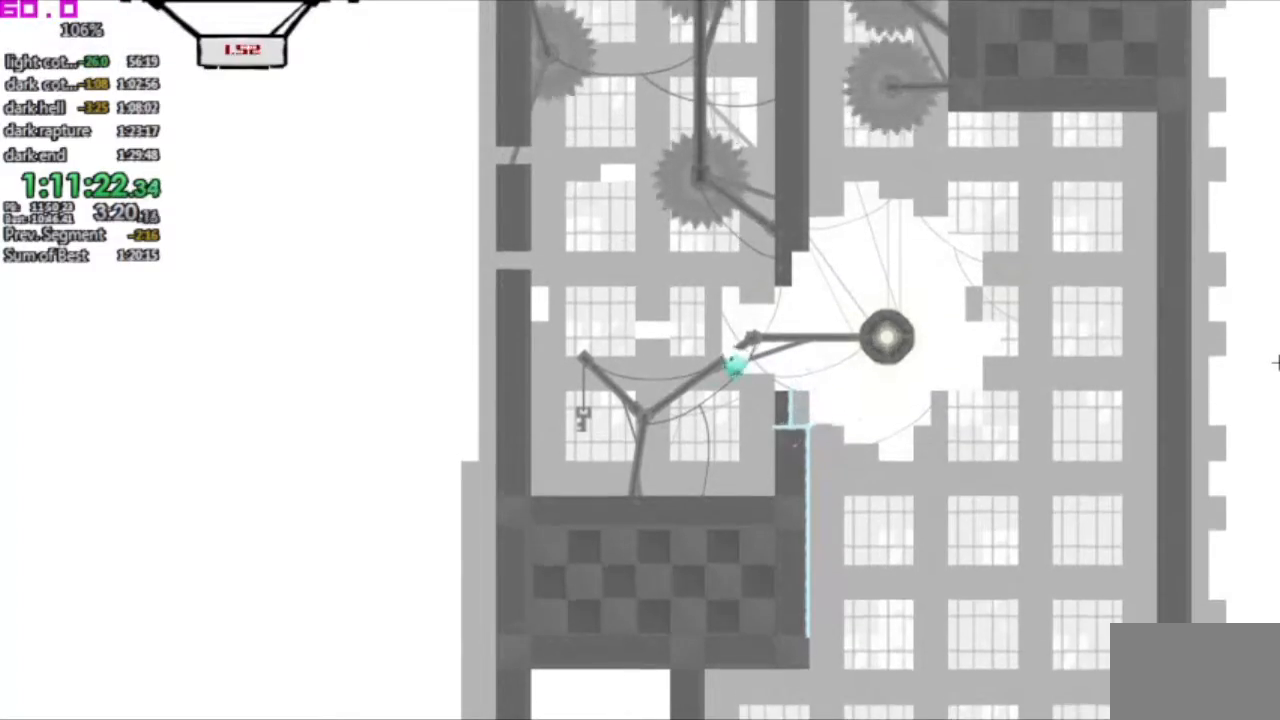
{"keys": ["right"], "events": [[250, "left", "up"], [250, "right", "down"]]}
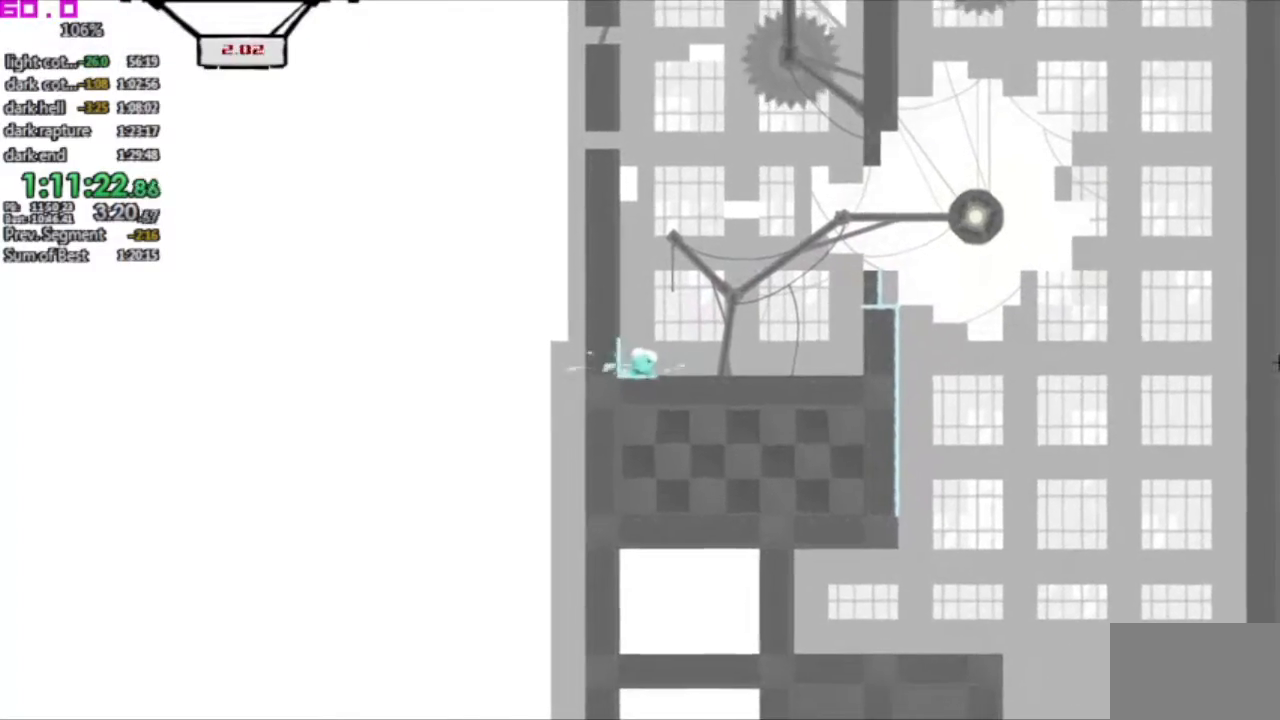
{"keys": ["left"], "events": [[67, "right", "up"], [267, "left", "down"]]}
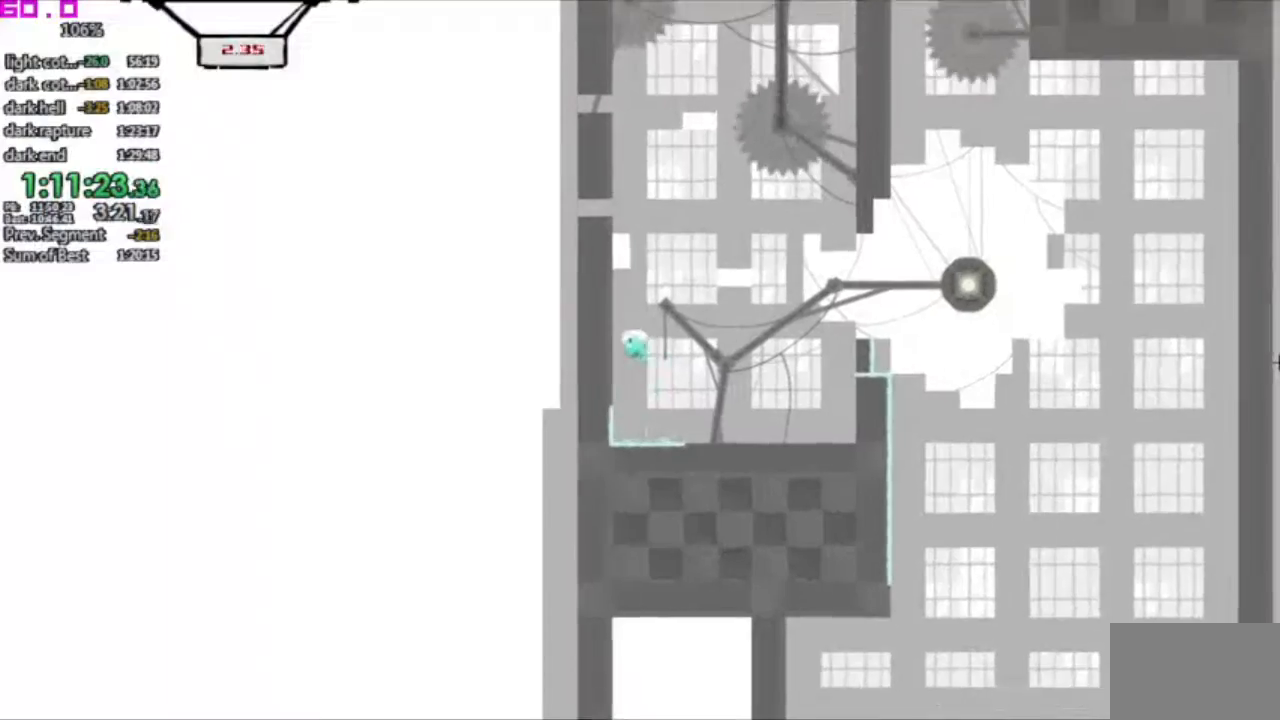
{"keys": ["left"], "events": [[367, "left", "up"], [417, "right", "down"], [467, "left", "down"], [467, "right", "up"]]}
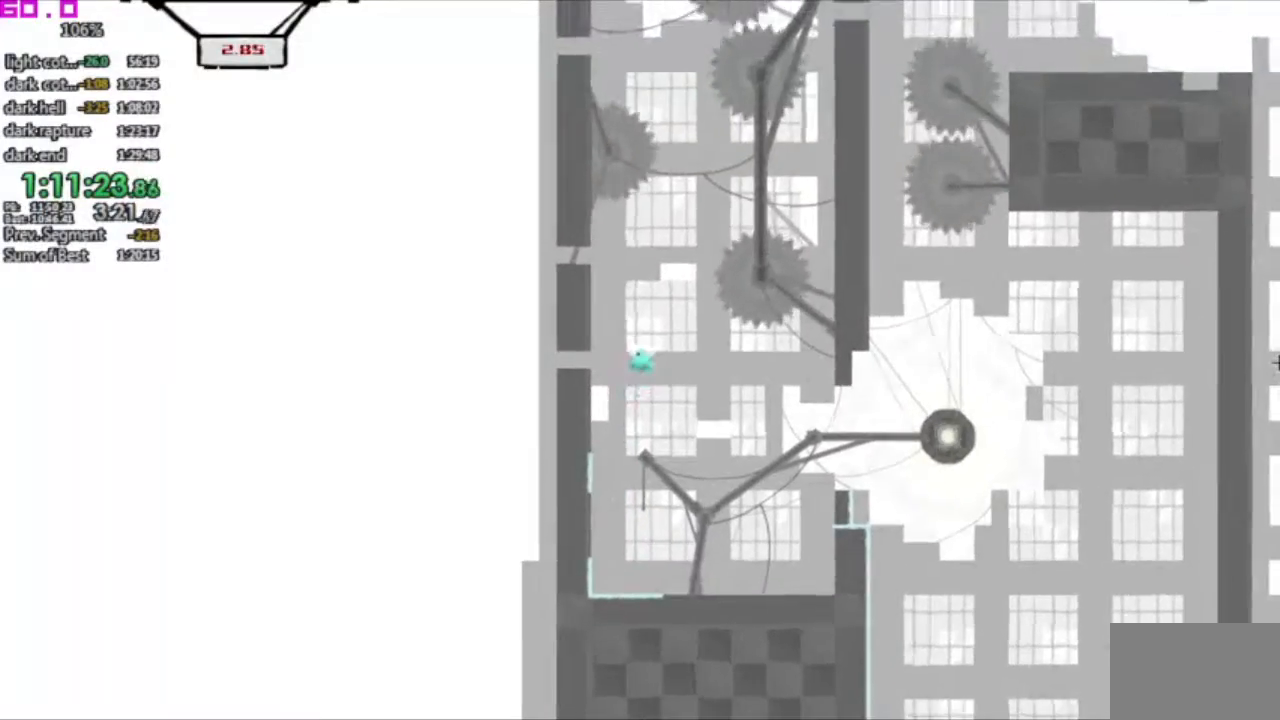
{"keys": [], "events": [[50, "left", "up"], [150, "right", "down"], [200, "right", "up"]]}
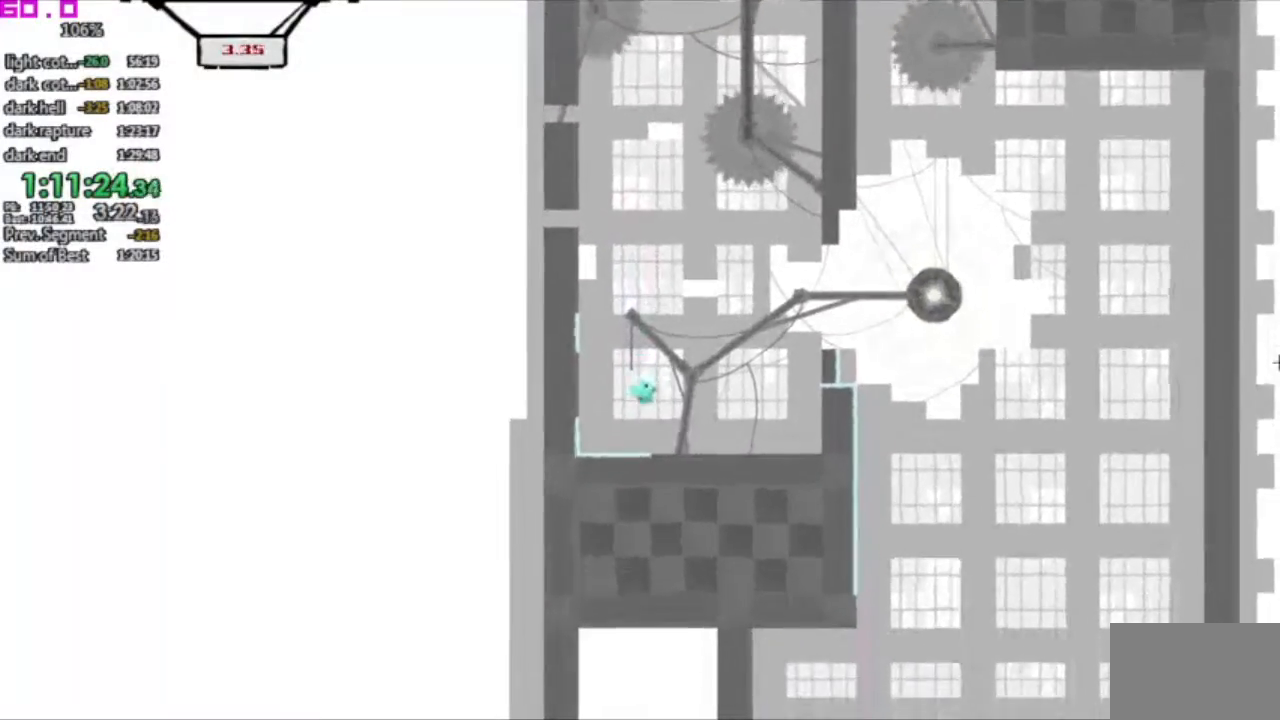
{"keys": ["left"], "events": [[200, "left", "down"]]}
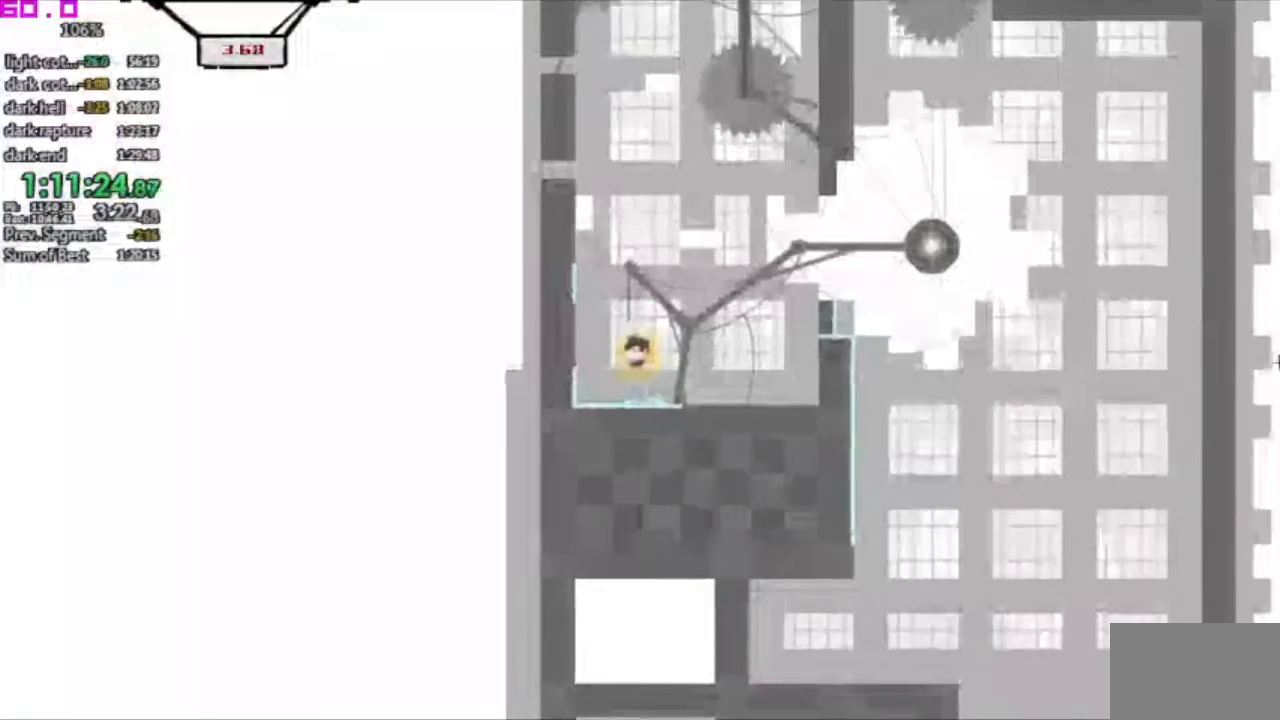
{"keys": ["left"], "events": [[367, "left", "up"], [467, "left", "down"]]}
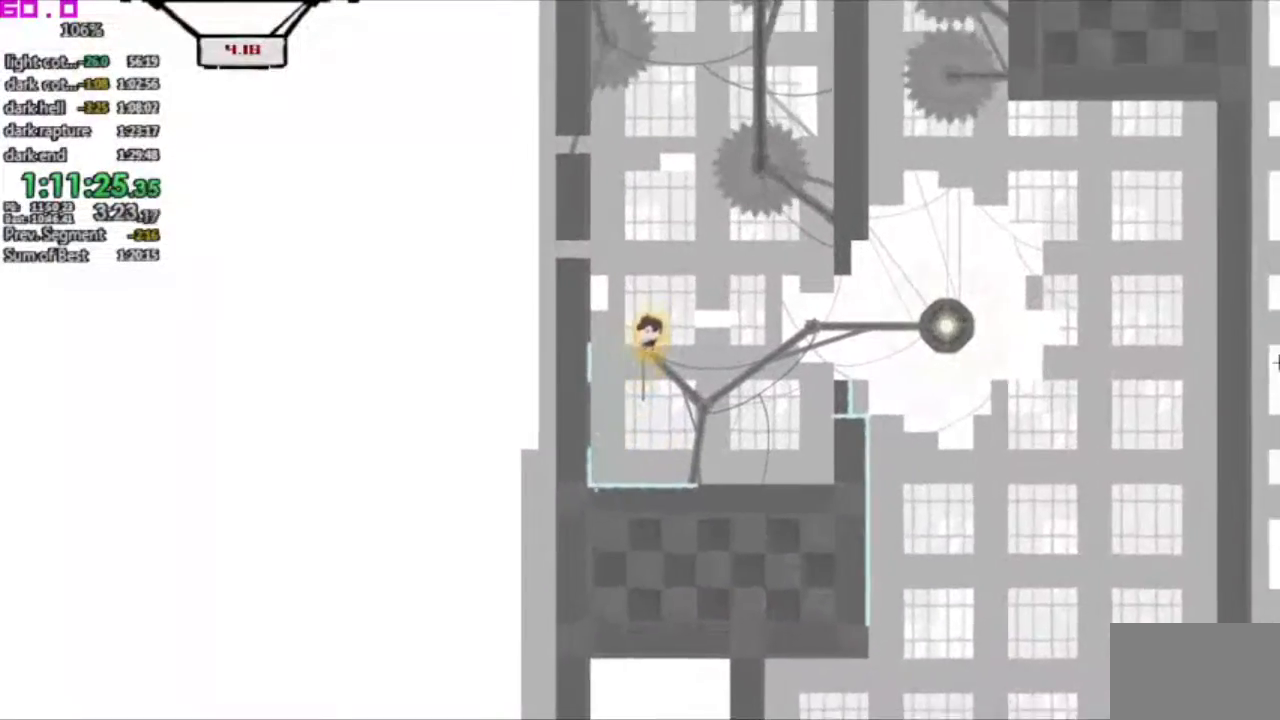
{"keys": [], "events": [[200, "left", "up"], [283, "left", "down"], [383, "left", "up"]]}
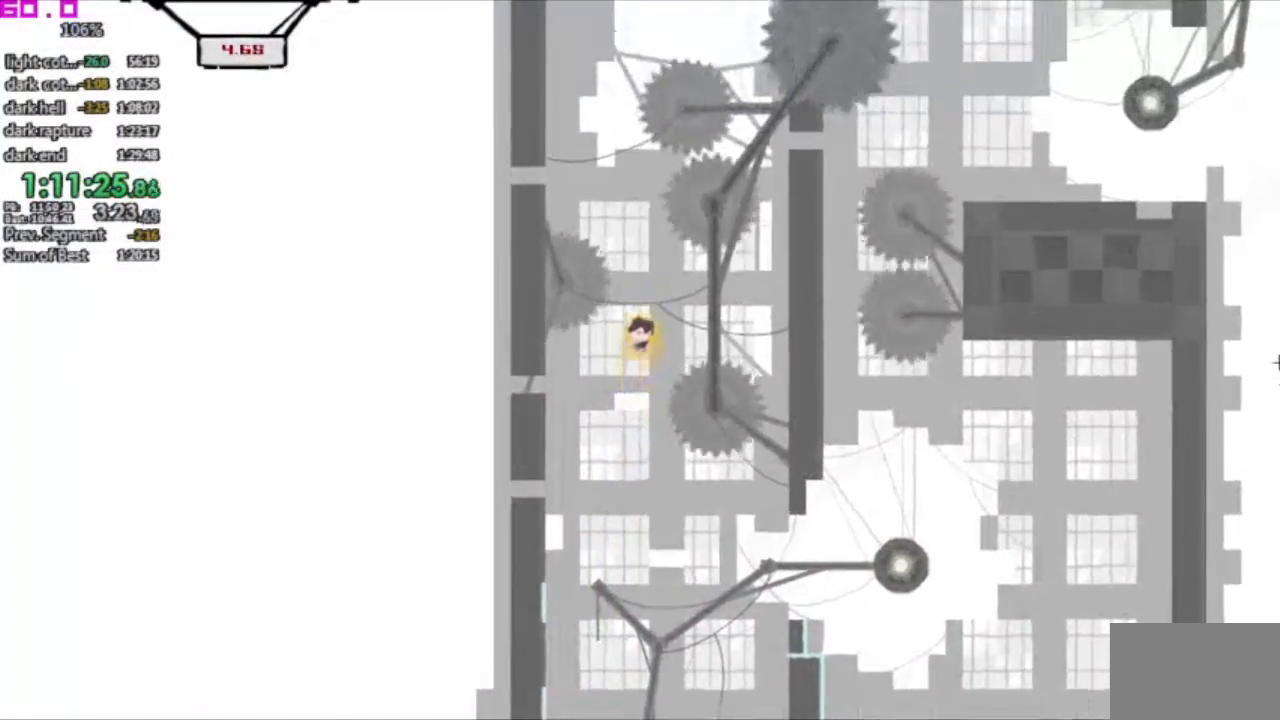
{"keys": ["right"], "events": [[117, "left", "down"], [300, "left", "up"], [433, "right", "down"]]}
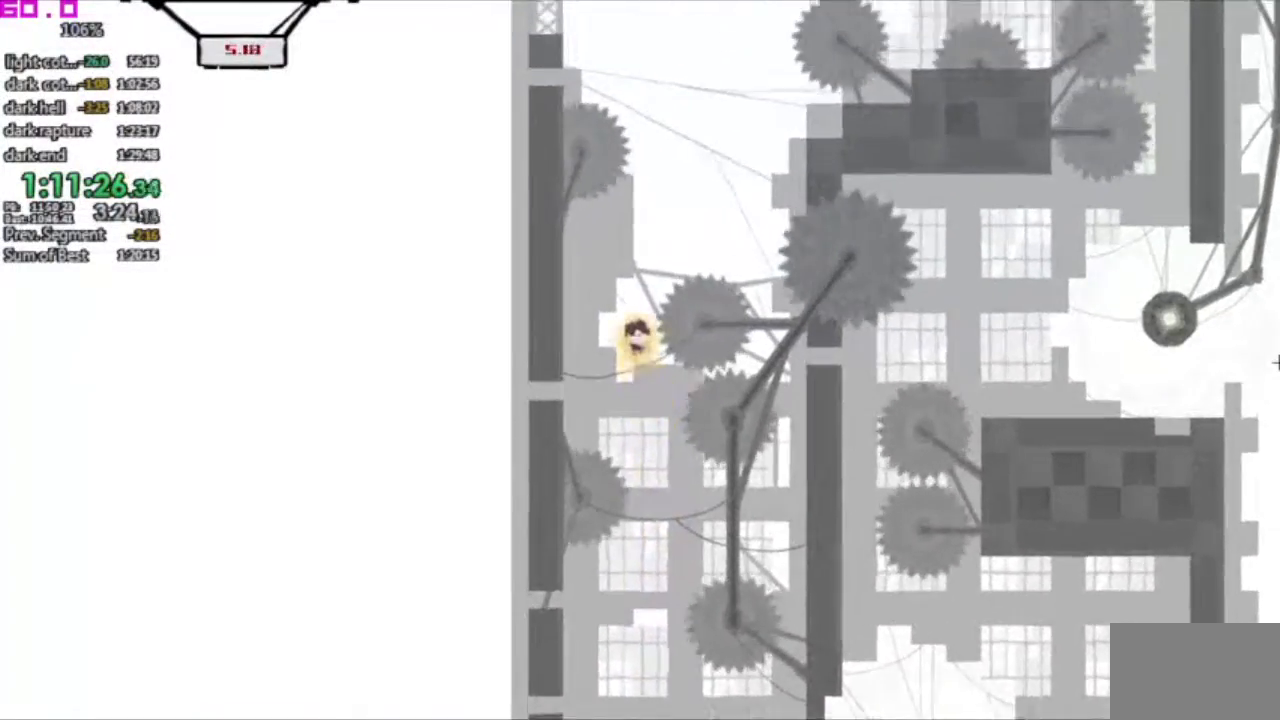
{"keys": [], "events": [[83, "right", "up"], [167, "right", "down"], [267, "right", "up"], [417, "left", "down"], [450, "left", "up"]]}
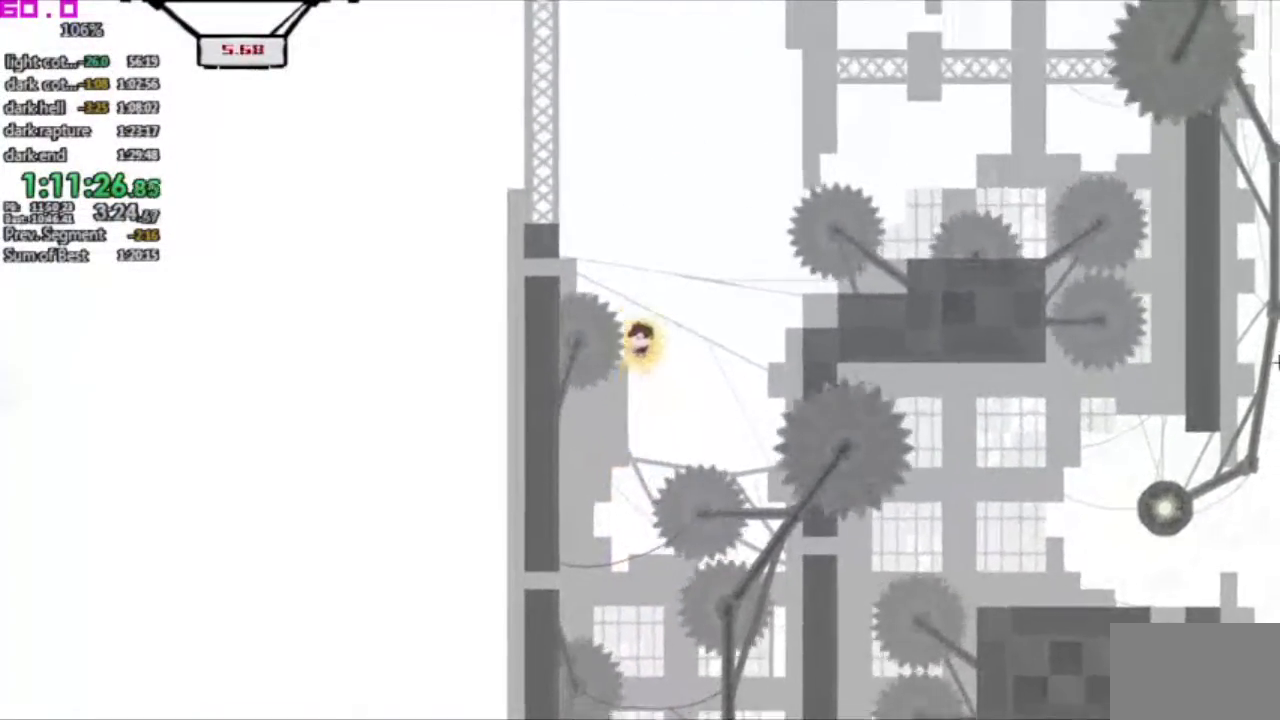
{"keys": ["left"], "events": [[100, "left", "down"], [183, "left", "up"], [283, "left", "down"]]}
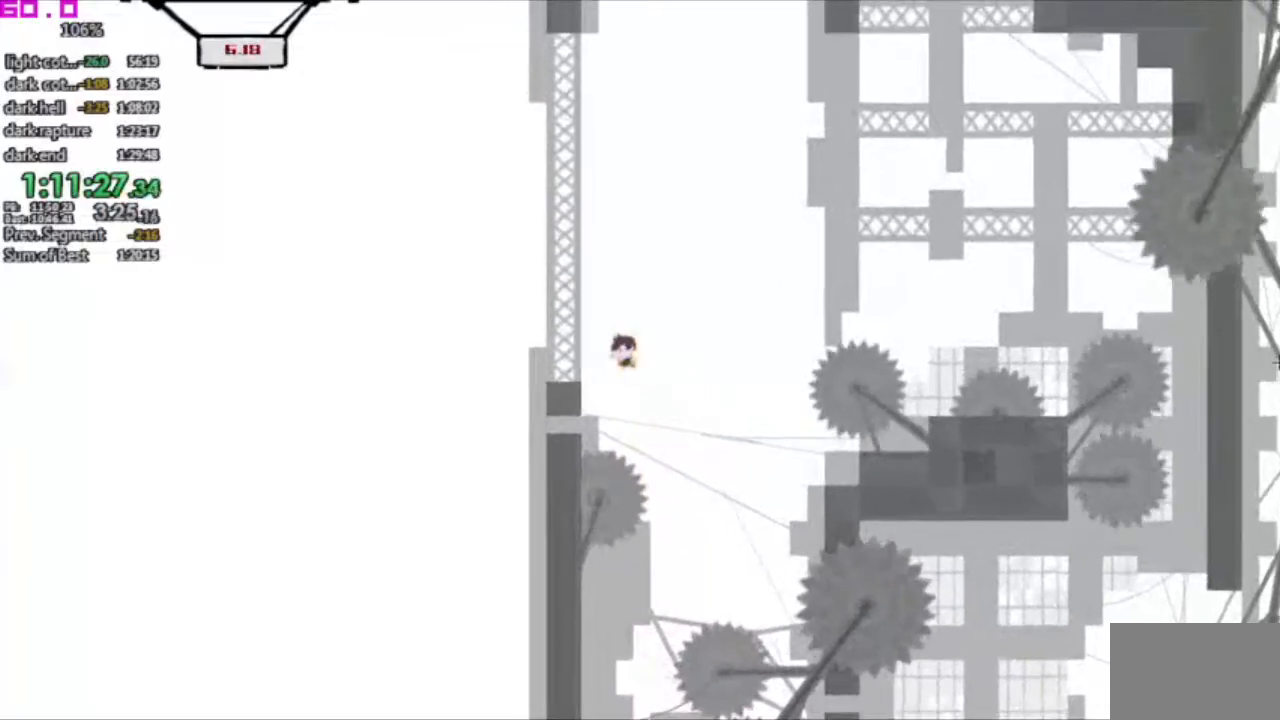
{"keys": ["left"], "events": []}
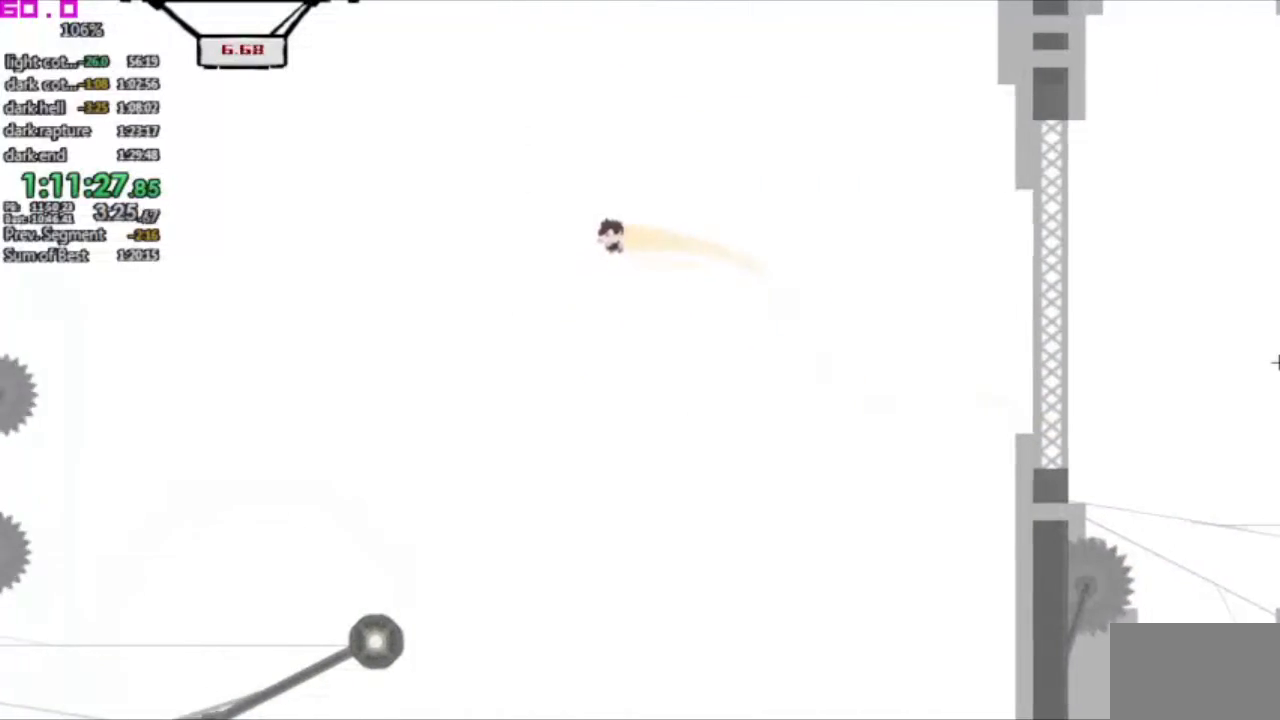
{"keys": ["left"], "events": []}
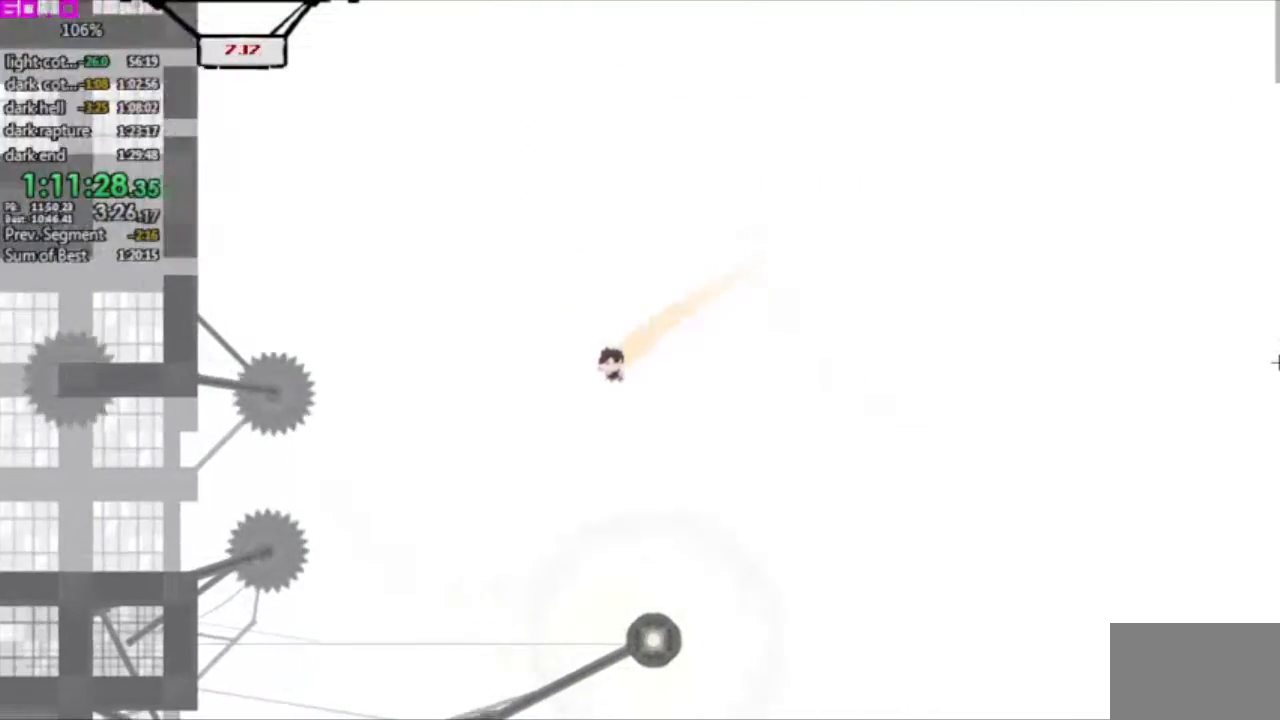
{"keys": ["left"], "events": []}
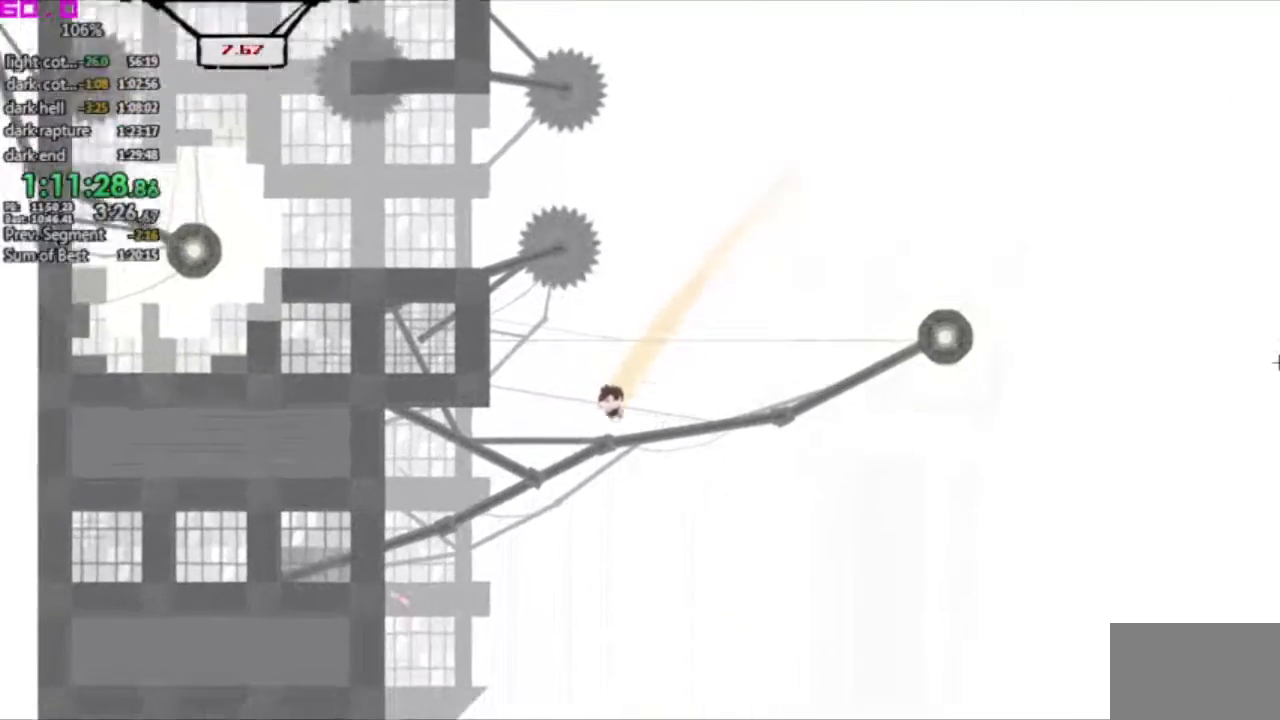
{"keys": ["left"], "events": []}
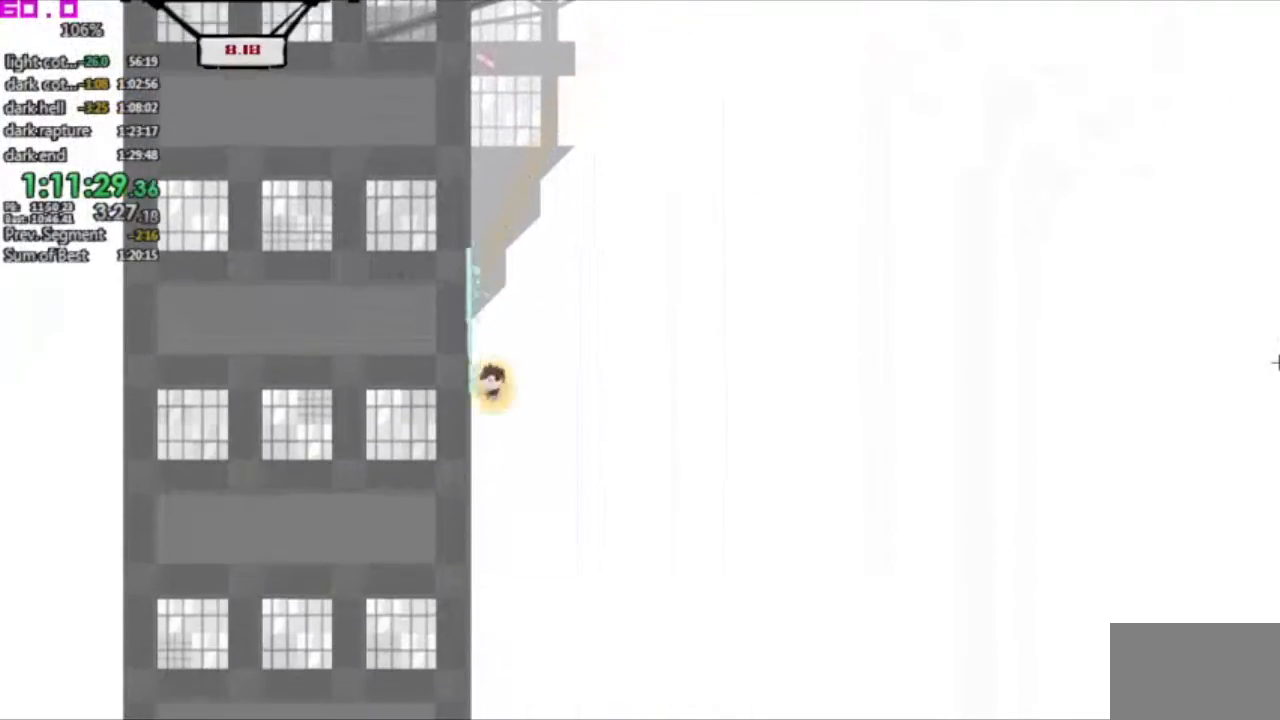
{"keys": ["left"], "events": []}
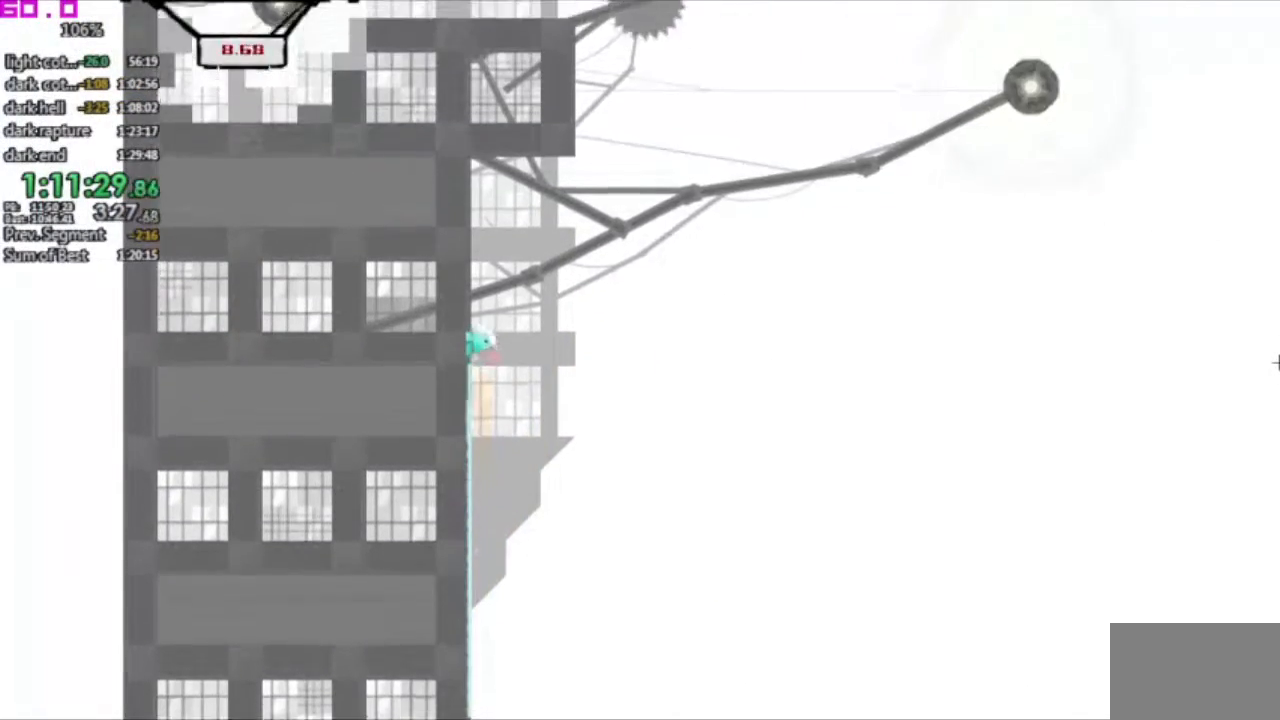
{"keys": ["right"], "events": [[133, "left", "up"], [133, "right", "down"]]}
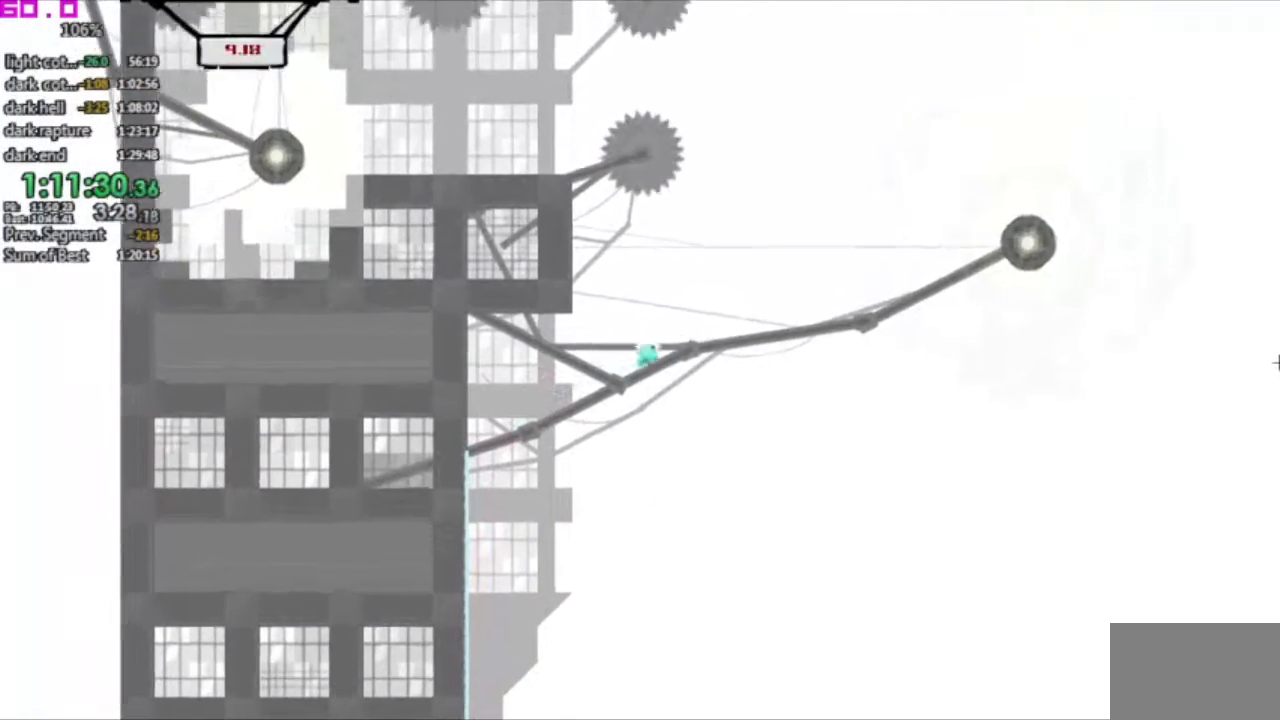
{"keys": ["left"], "events": [[100, "left", "down"], [100, "right", "up"]]}
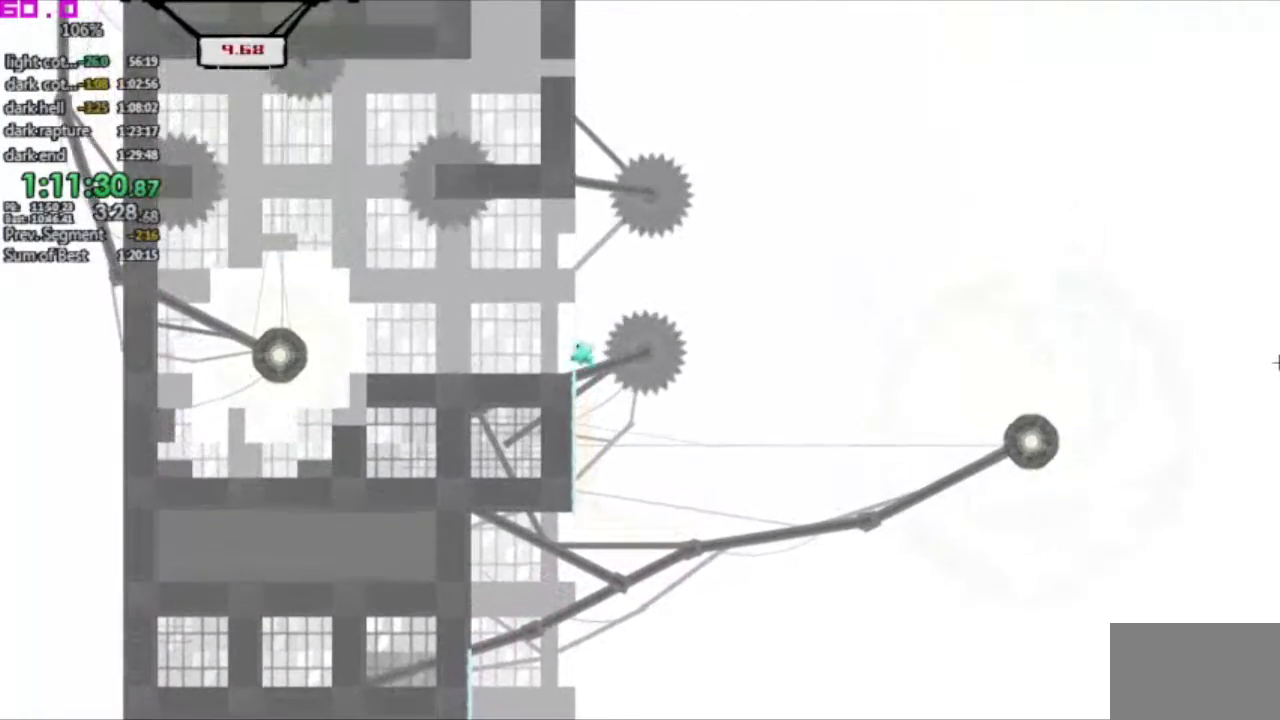
{"keys": ["left"], "events": []}
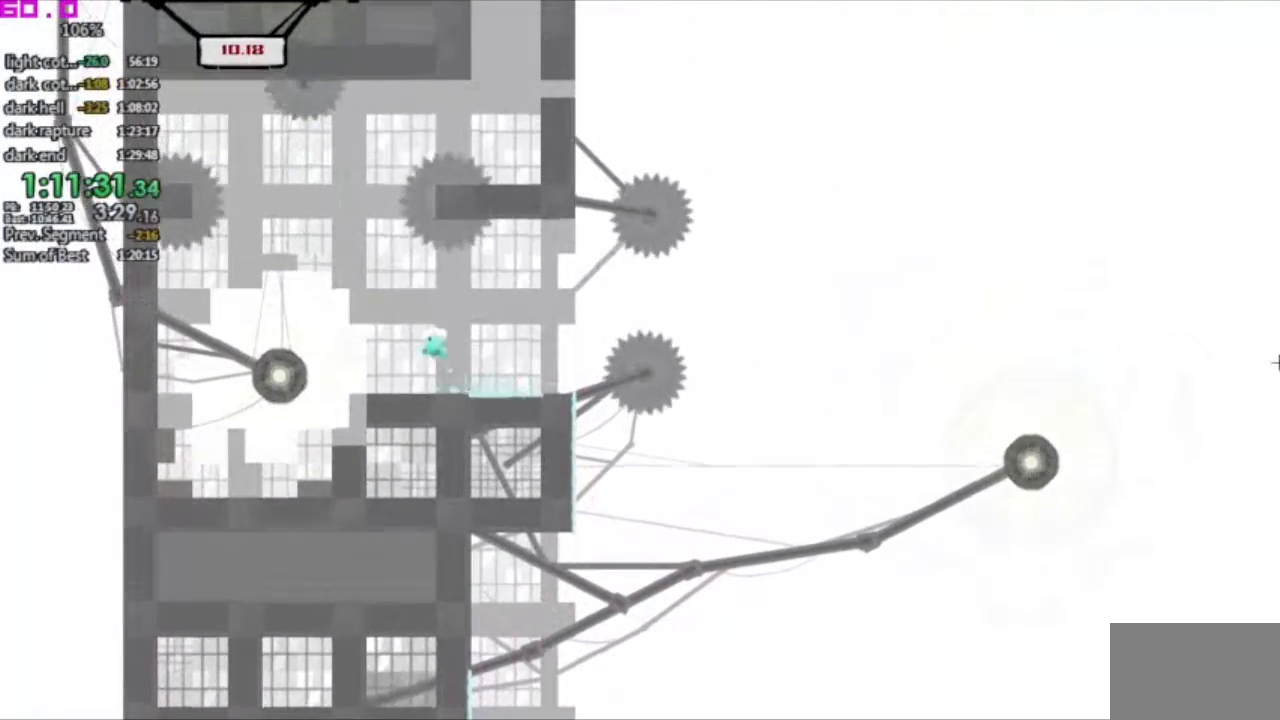
{"keys": ["right"], "events": [[417, "left", "up"], [417, "right", "down"]]}
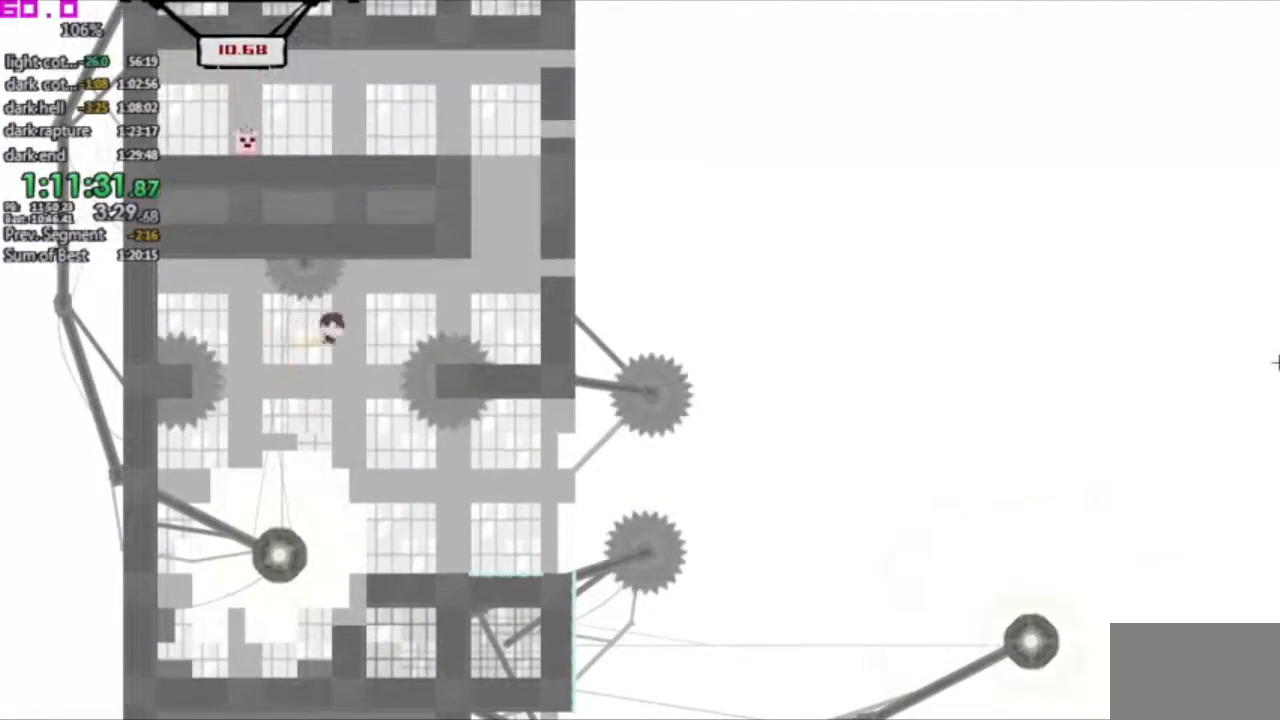
{"keys": ["left"], "events": [[333, "left", "down"], [333, "right", "up"]]}
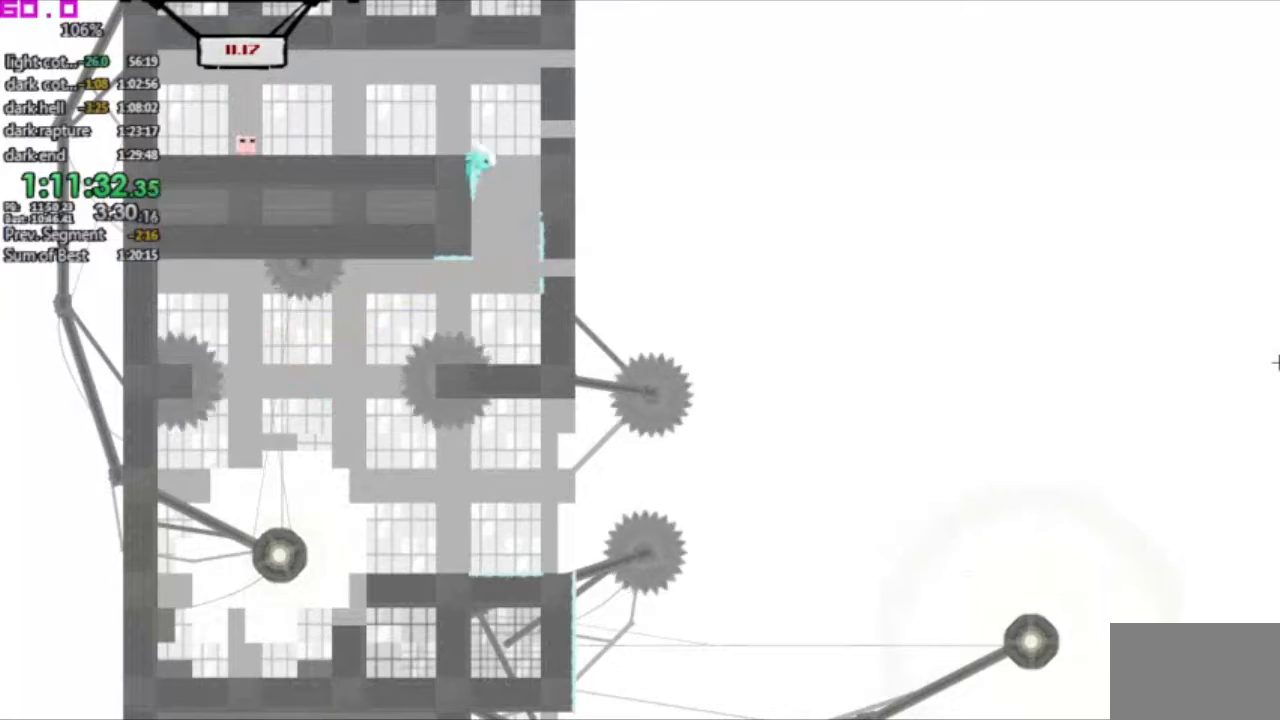
{"keys": ["left"], "events": []}
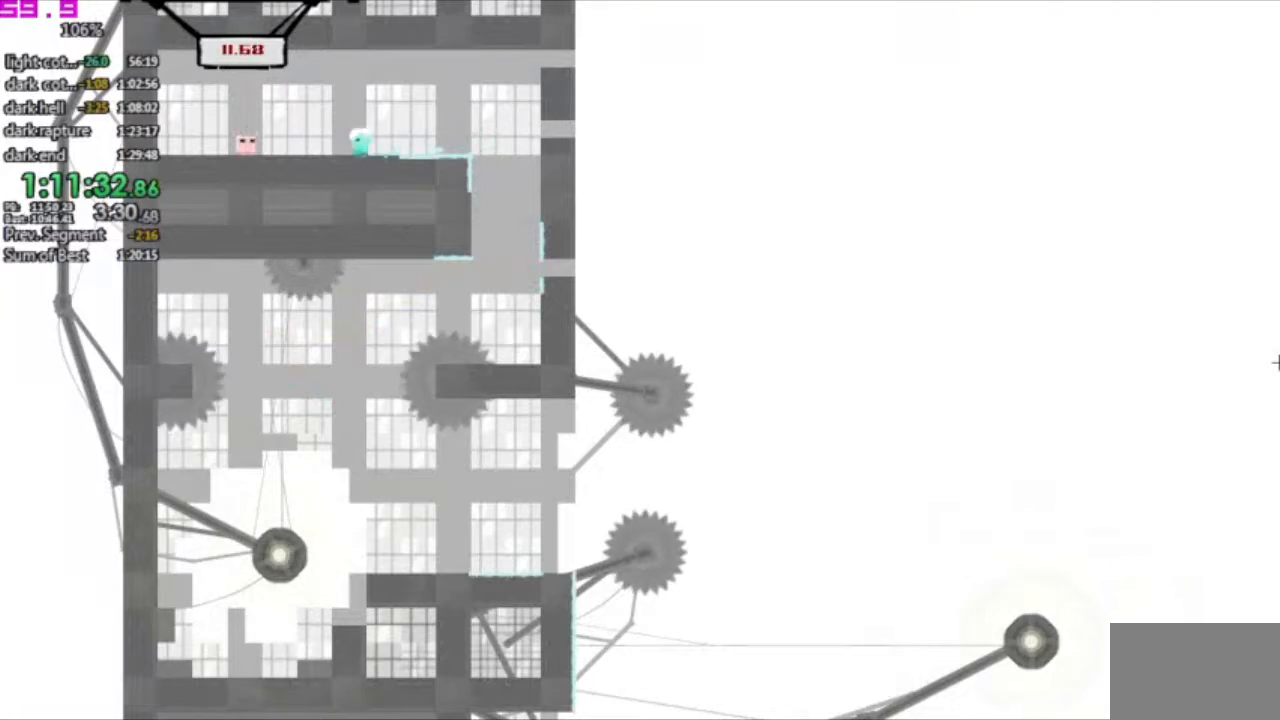
{"keys": ["left"], "events": []}
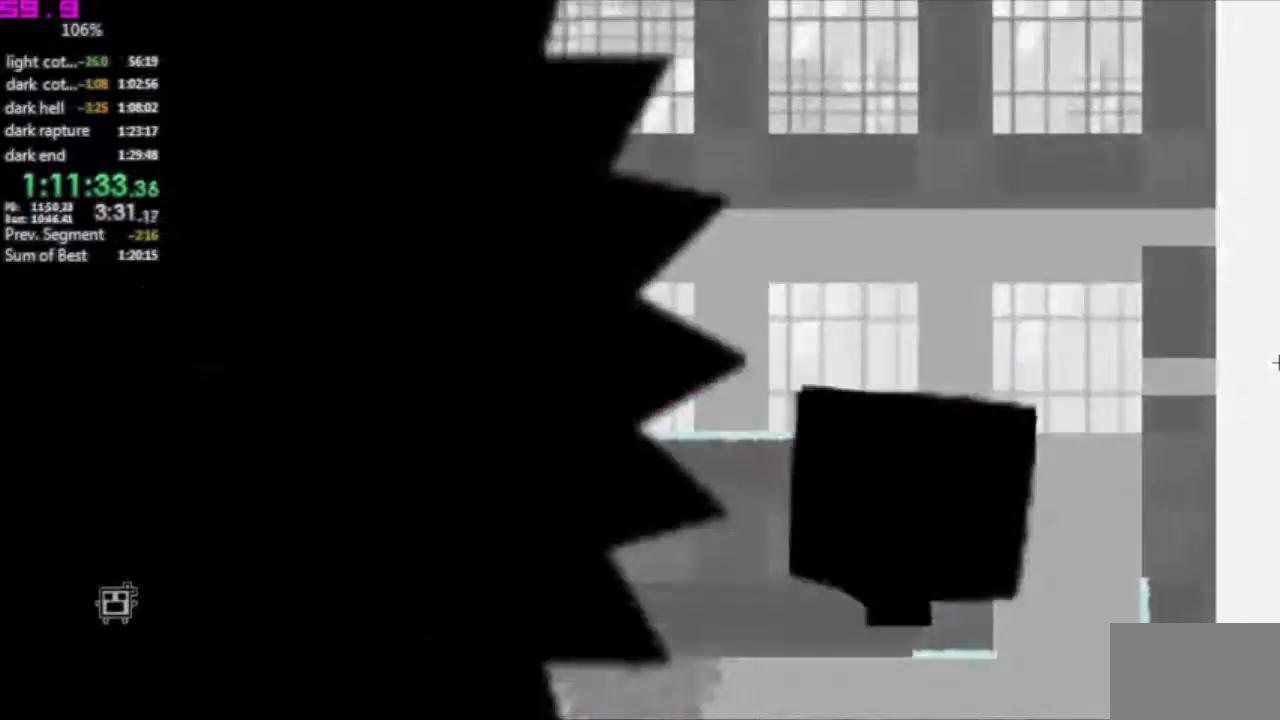
{"keys": ["left"], "events": []}
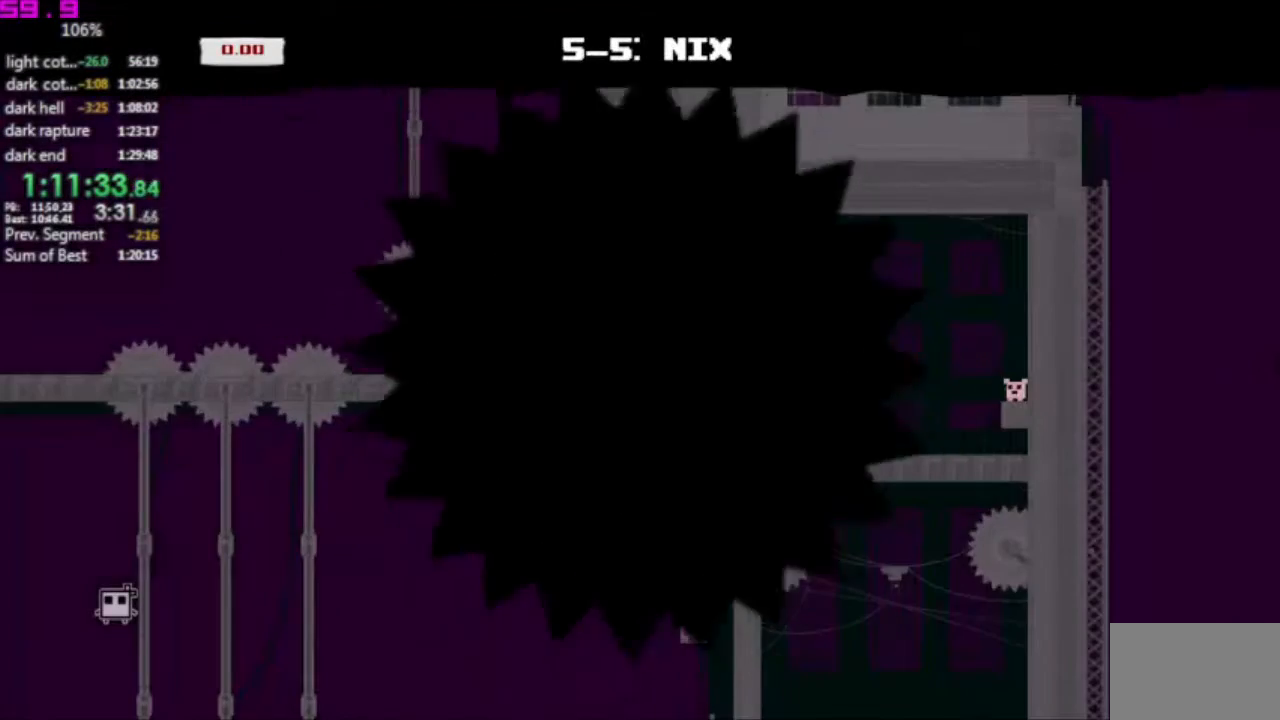
{"keys": ["left"], "events": []}
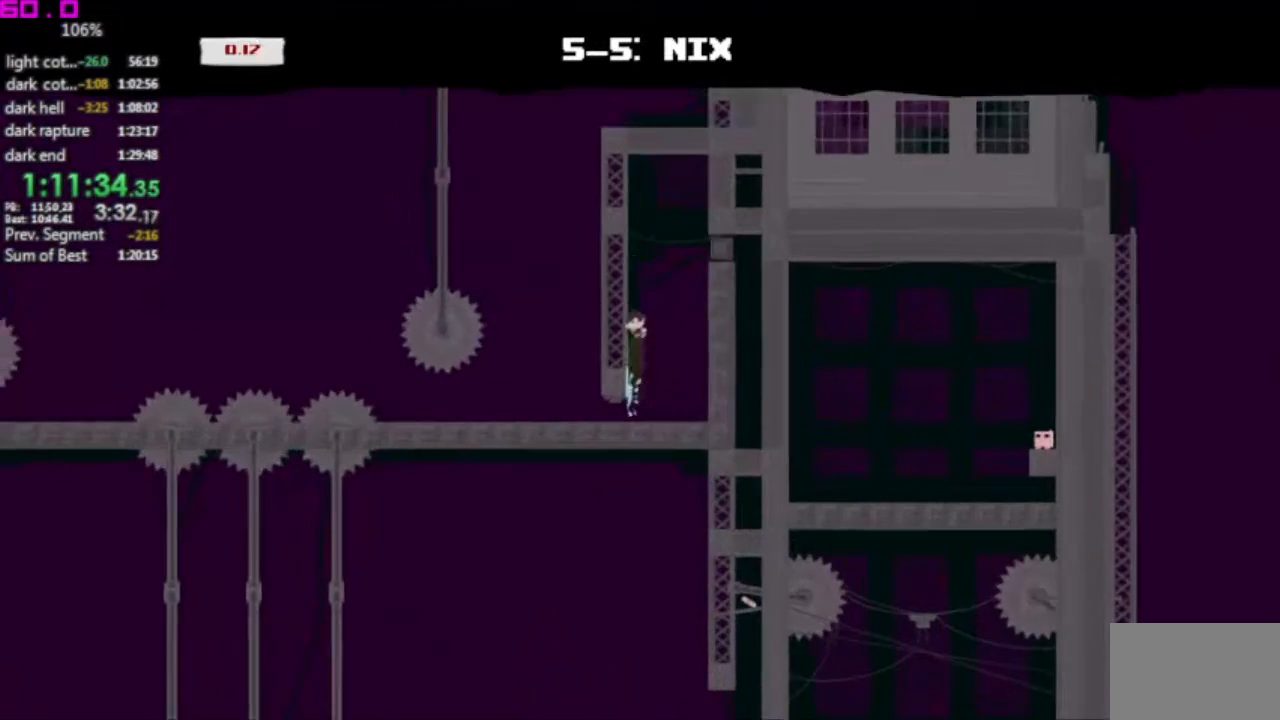
{"keys": [], "events": [[83, "left", "up"]]}
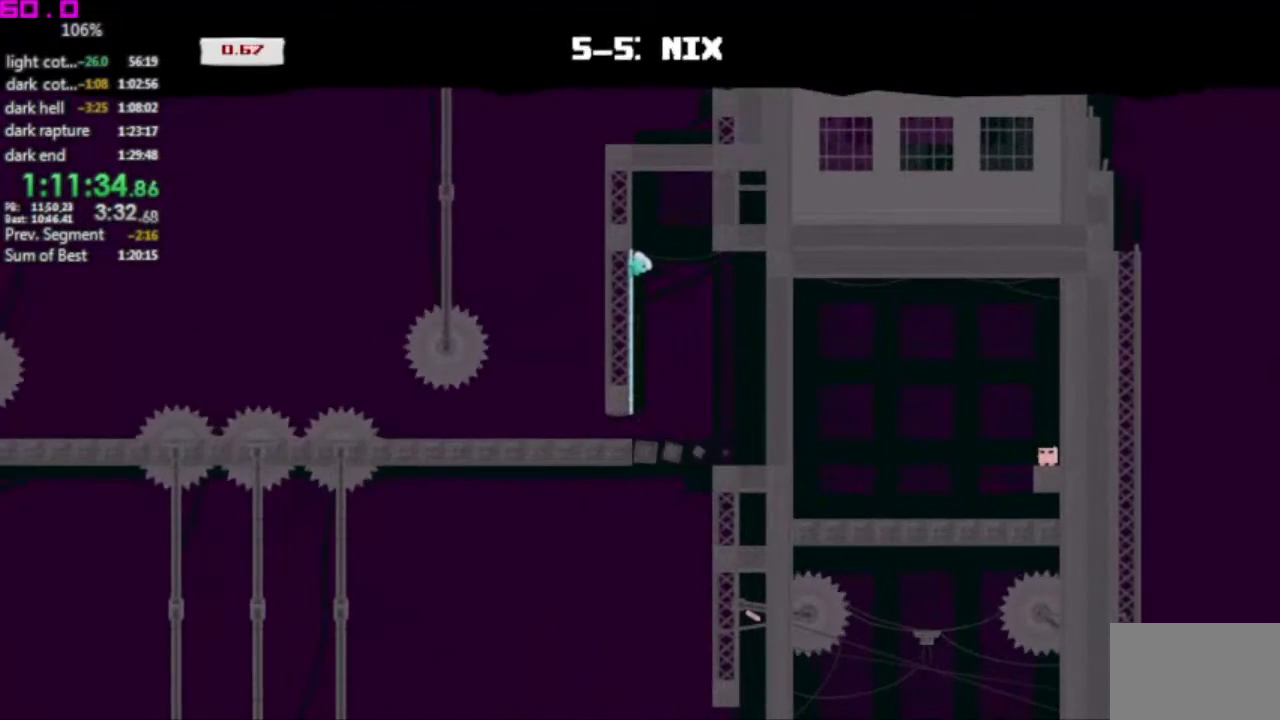
{"keys": [], "events": []}
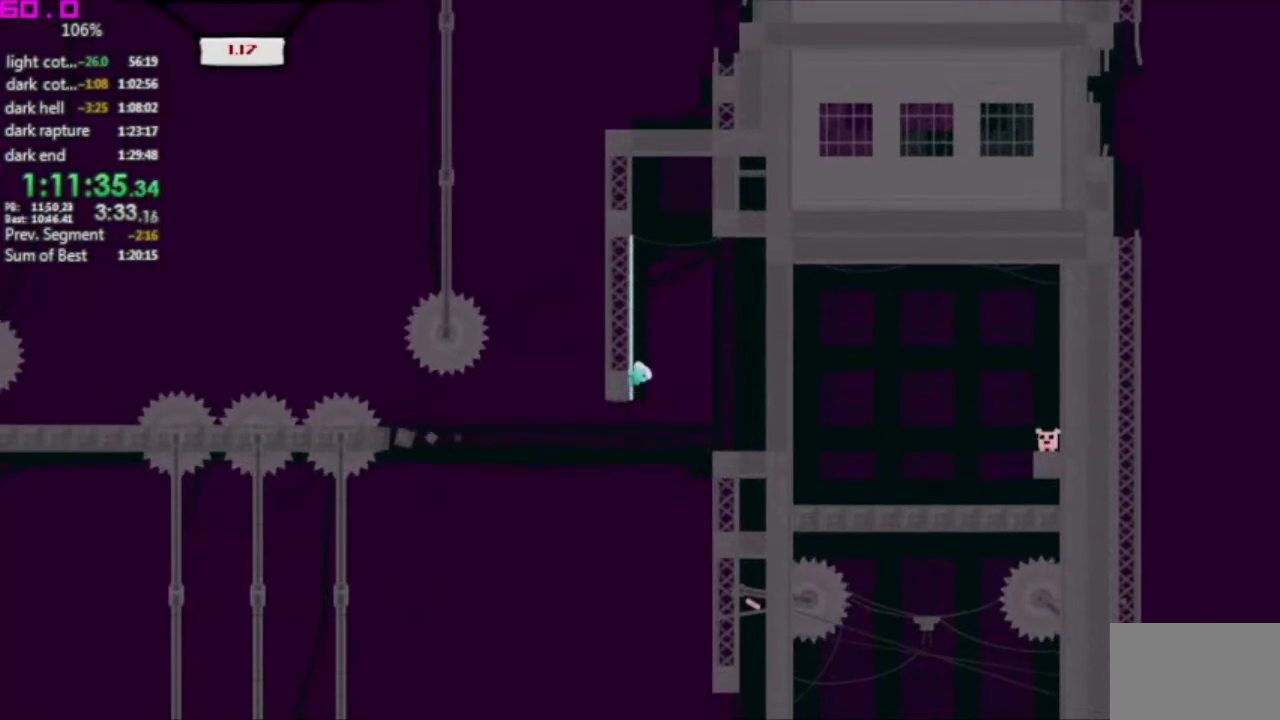
{"keys": ["right"], "events": [[300, "right", "down"]]}
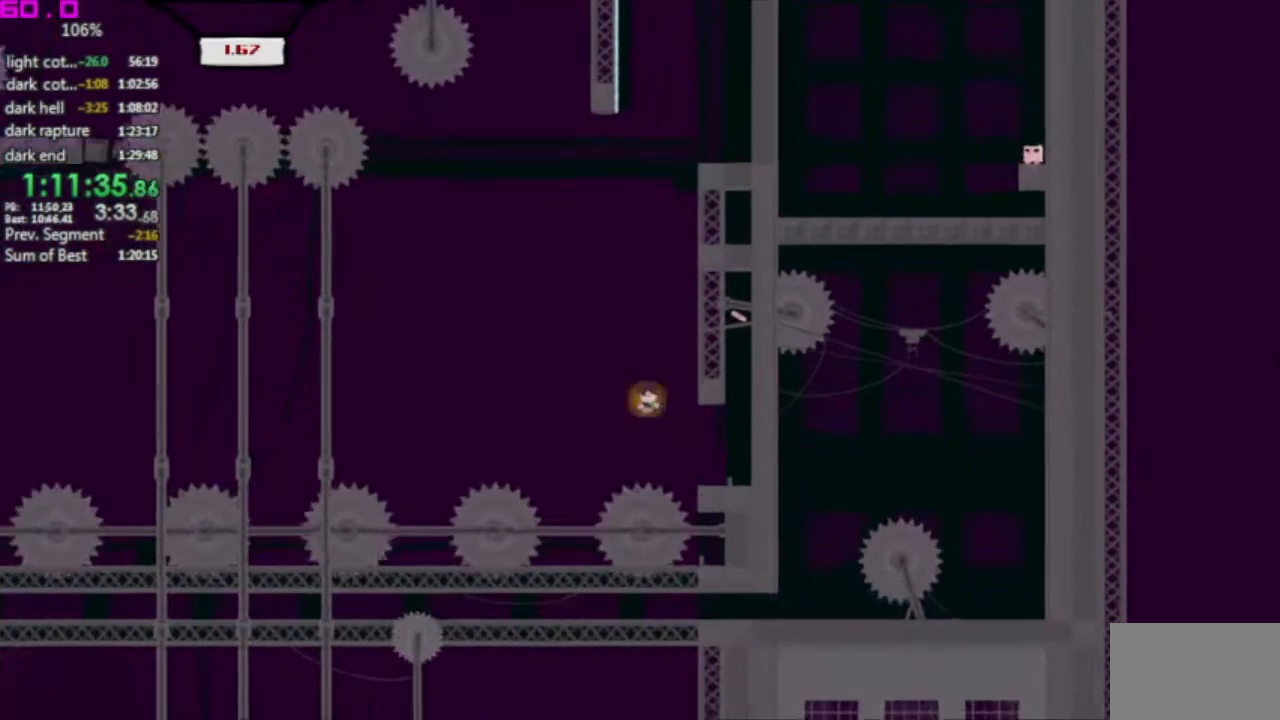
{"keys": [".", "left"], "events": [[267, "left", "down"], [317, "right", "up"], [450, ".", "down"]]}
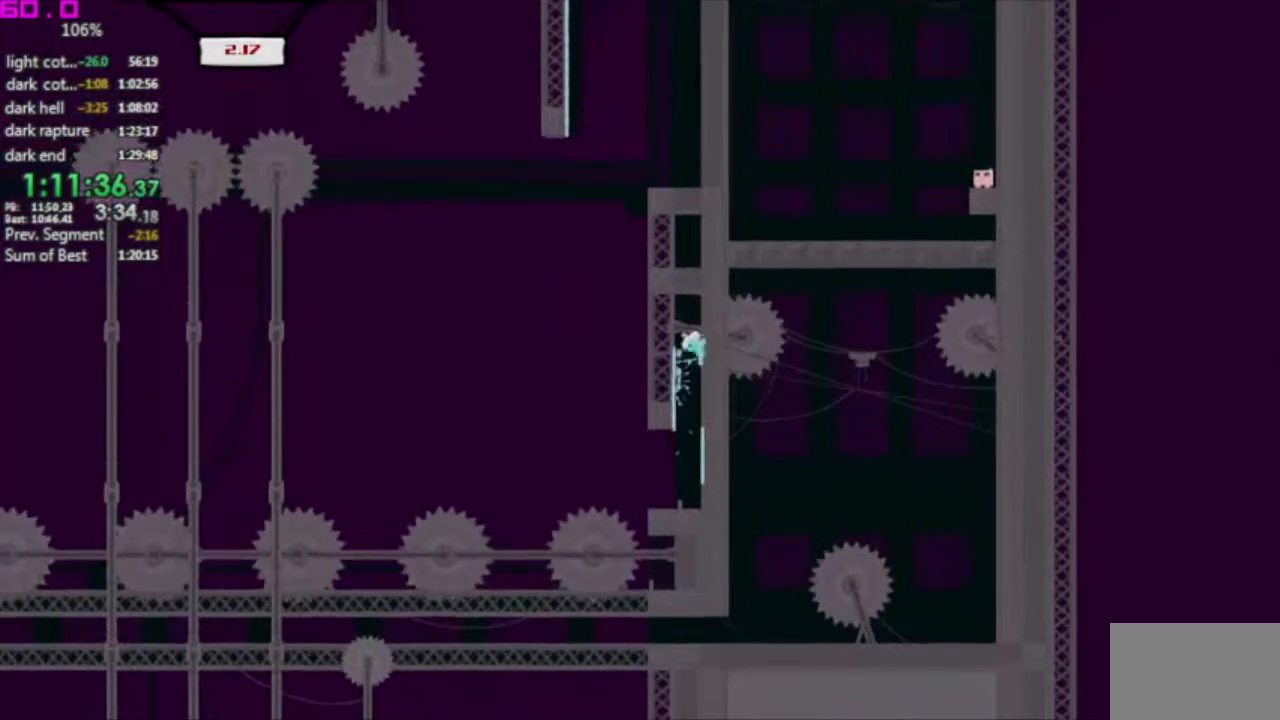
{"keys": ["left"], "events": [[50, ".", "up"]]}